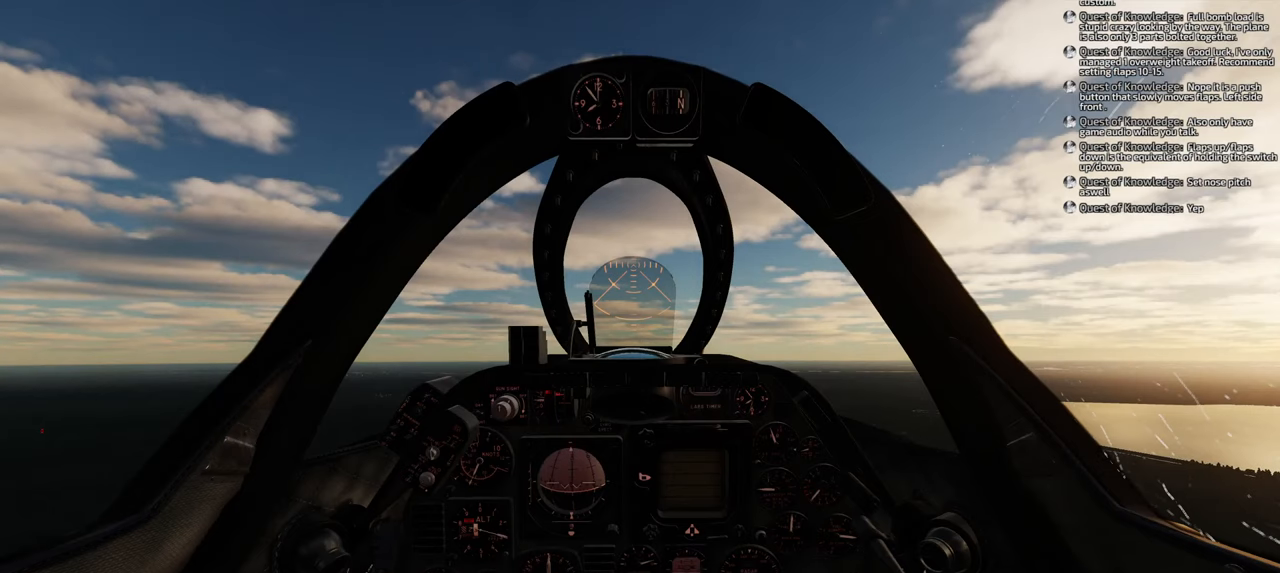
Gameplay with a controller (Xbox layout); each line is a JSON object with the inputs held at the frame after it. "events" lists button and stick changes between this image and that frame as [ms after this image, input, new state], when the widget could be followed in between.
{"buttons": [], "left_stick": "center", "right_stick": "center", "events": []}
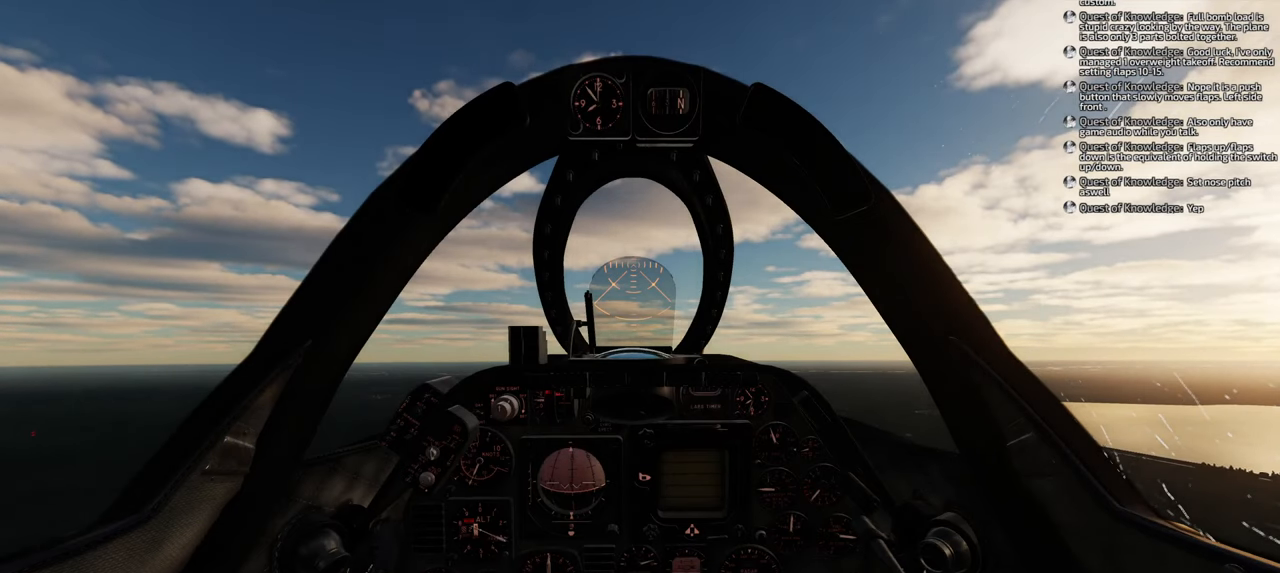
{"buttons": [], "left_stick": "center", "right_stick": "right", "events": [[217, "right_stick", "right"]]}
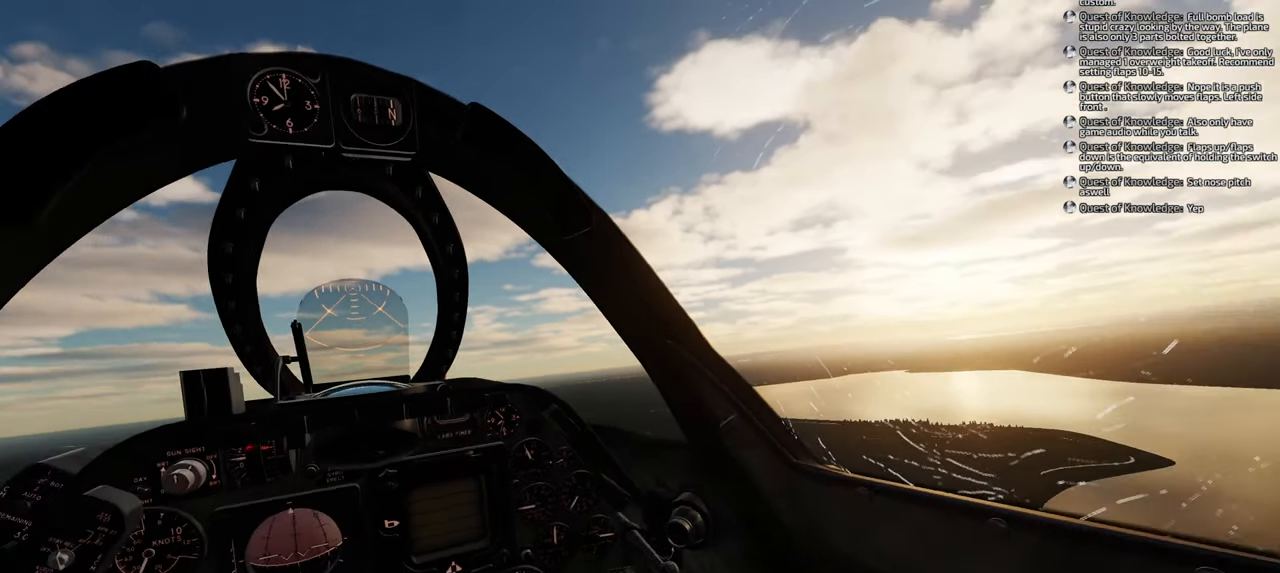
{"buttons": [], "left_stick": "center", "right_stick": "center", "events": [[500, "right_stick", "center"]]}
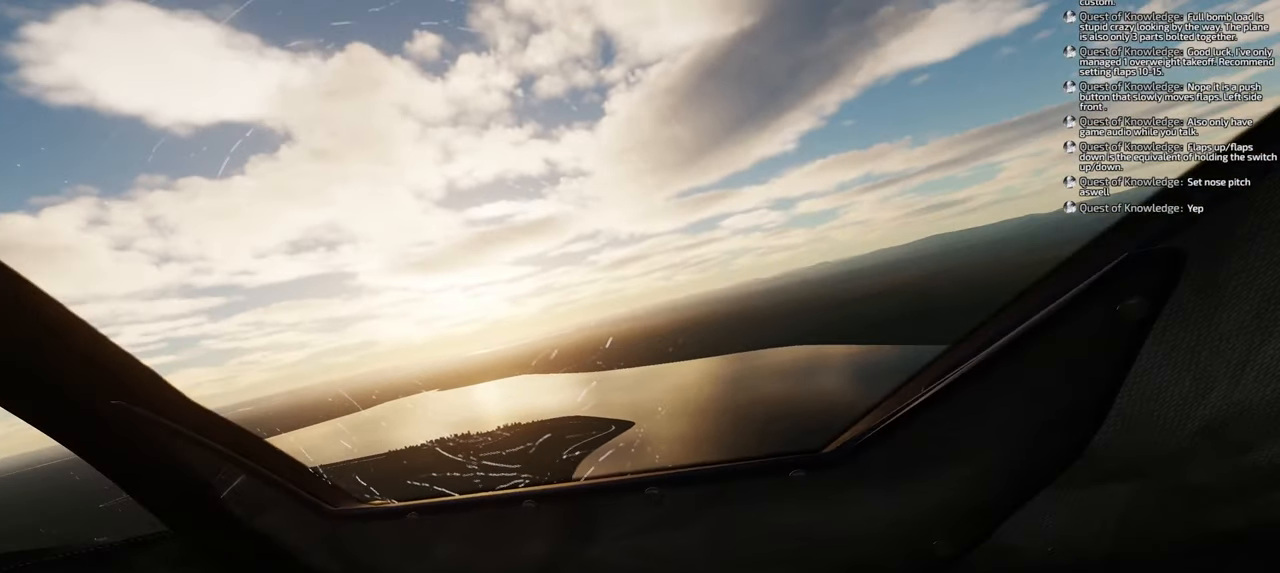
{"buttons": [], "left_stick": "center", "right_stick": "center", "events": []}
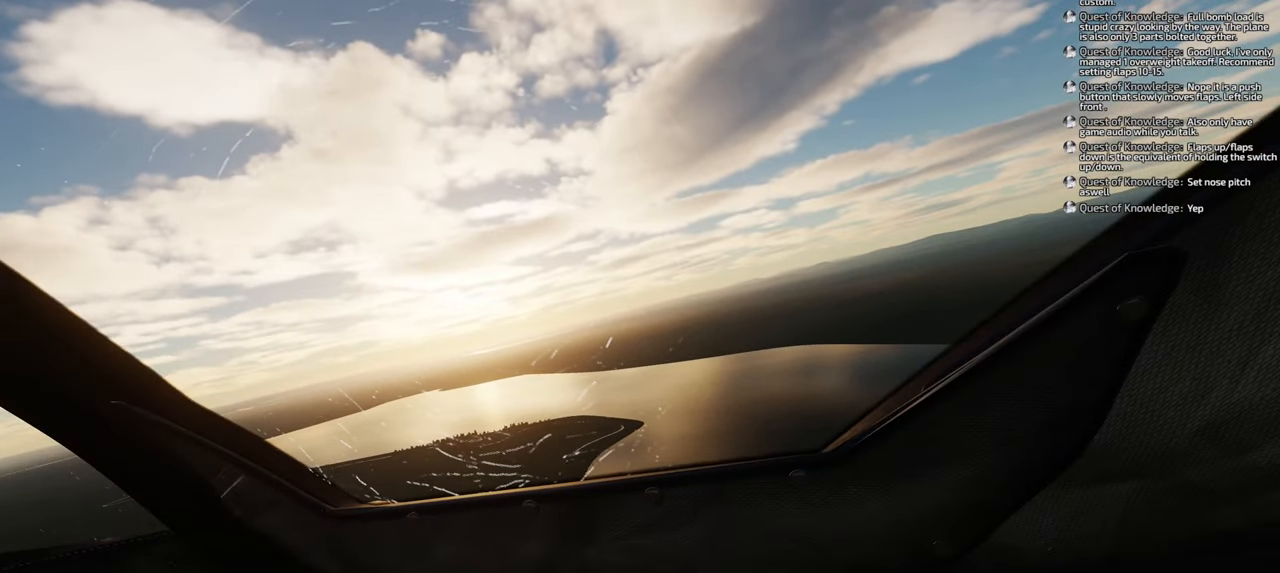
{"buttons": [], "left_stick": "center", "right_stick": "center", "events": []}
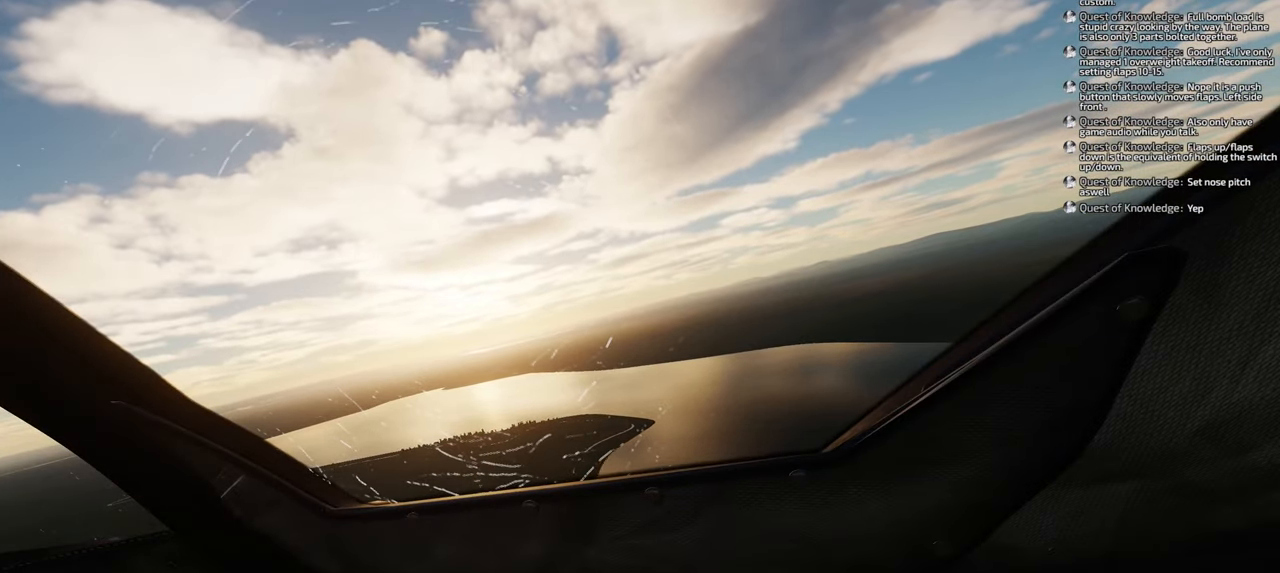
{"buttons": [], "left_stick": "center", "right_stick": "center", "events": []}
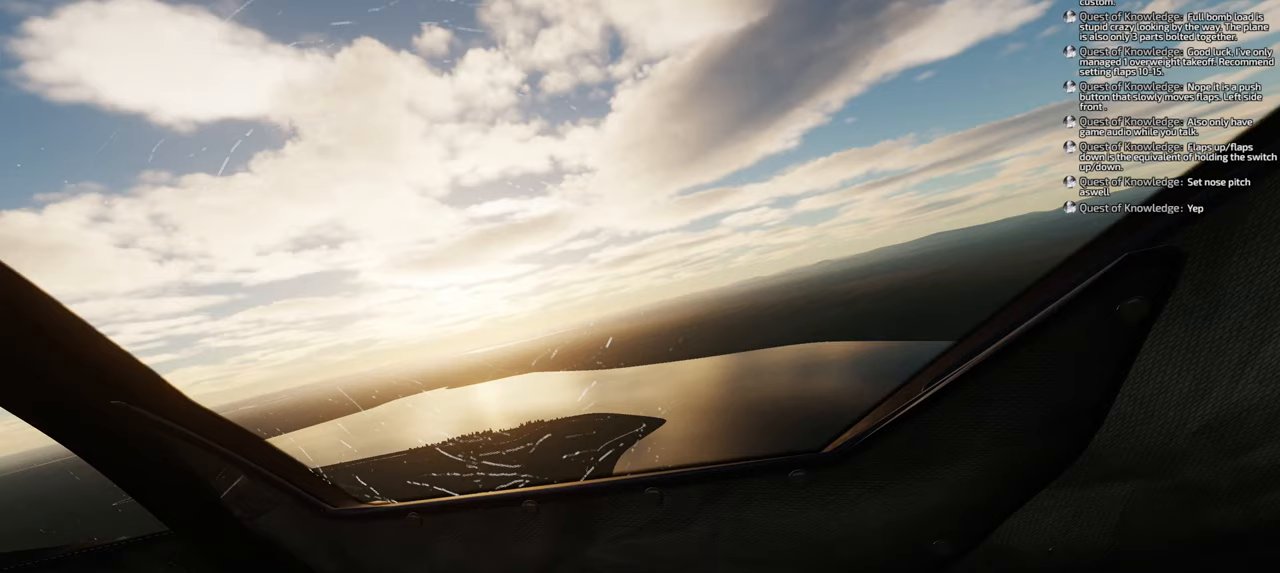
{"buttons": [], "left_stick": "center", "right_stick": "right", "events": [[183, "right_stick", "right"]]}
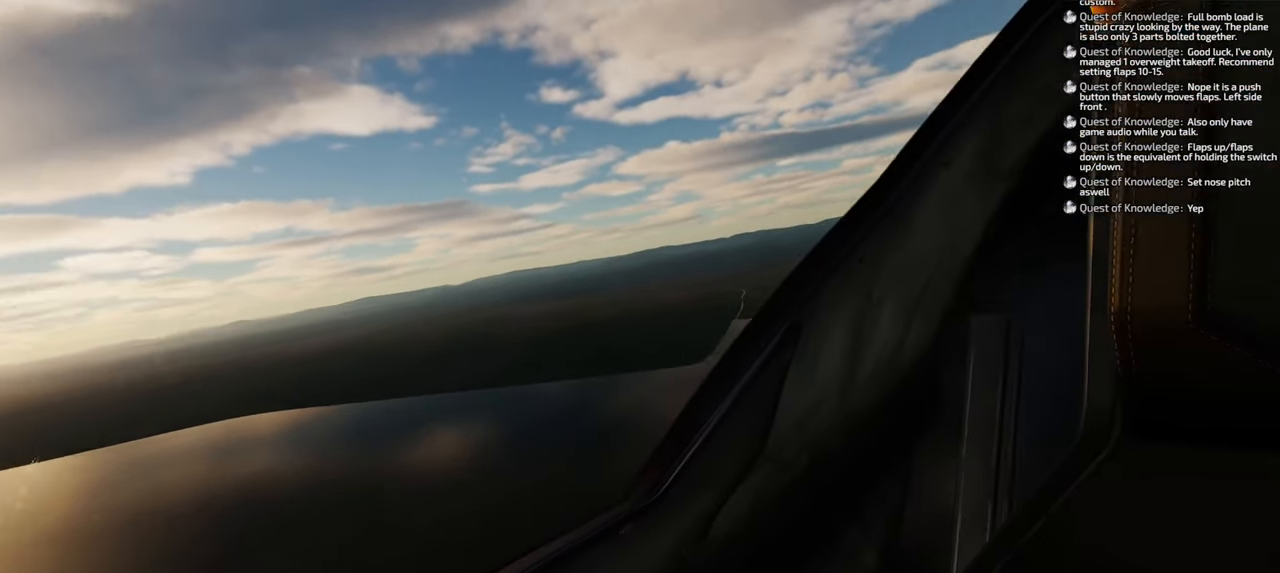
{"buttons": [], "left_stick": "center", "right_stick": "right", "events": []}
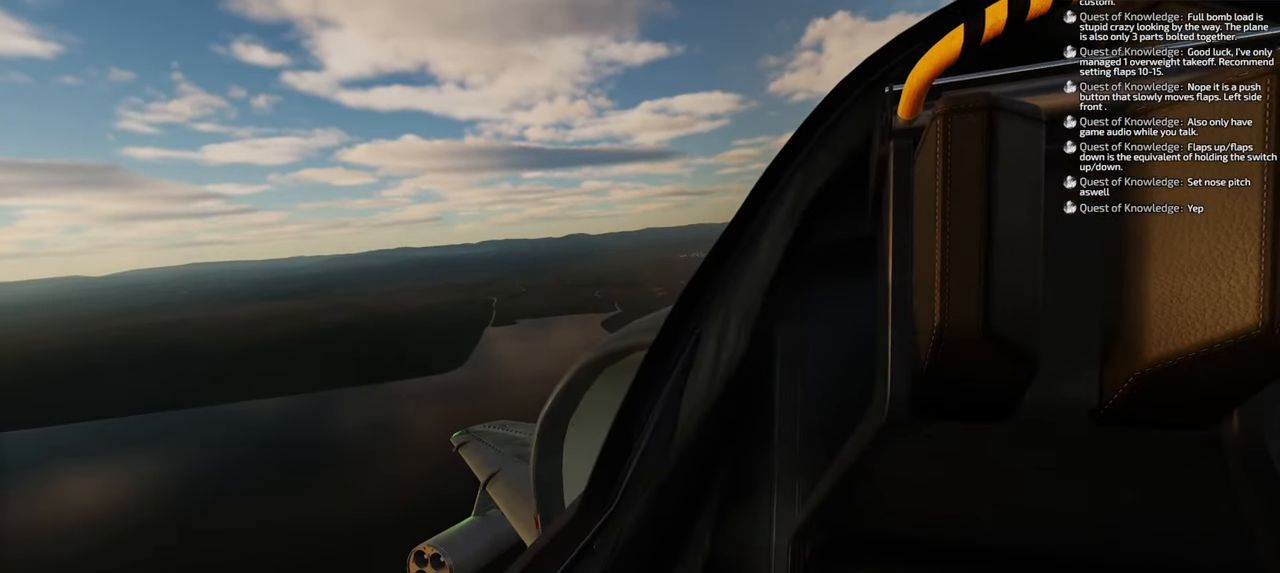
{"buttons": [], "left_stick": "center", "right_stick": "center", "events": [[17, "right_stick", "center"]]}
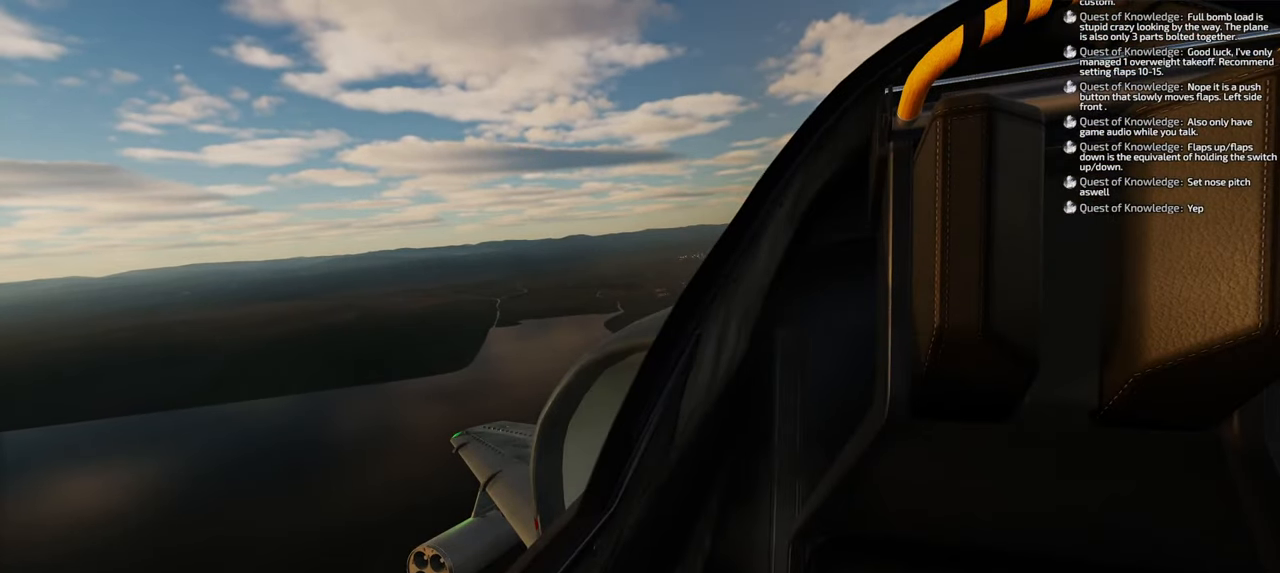
{"buttons": [], "left_stick": "center", "right_stick": "center", "events": []}
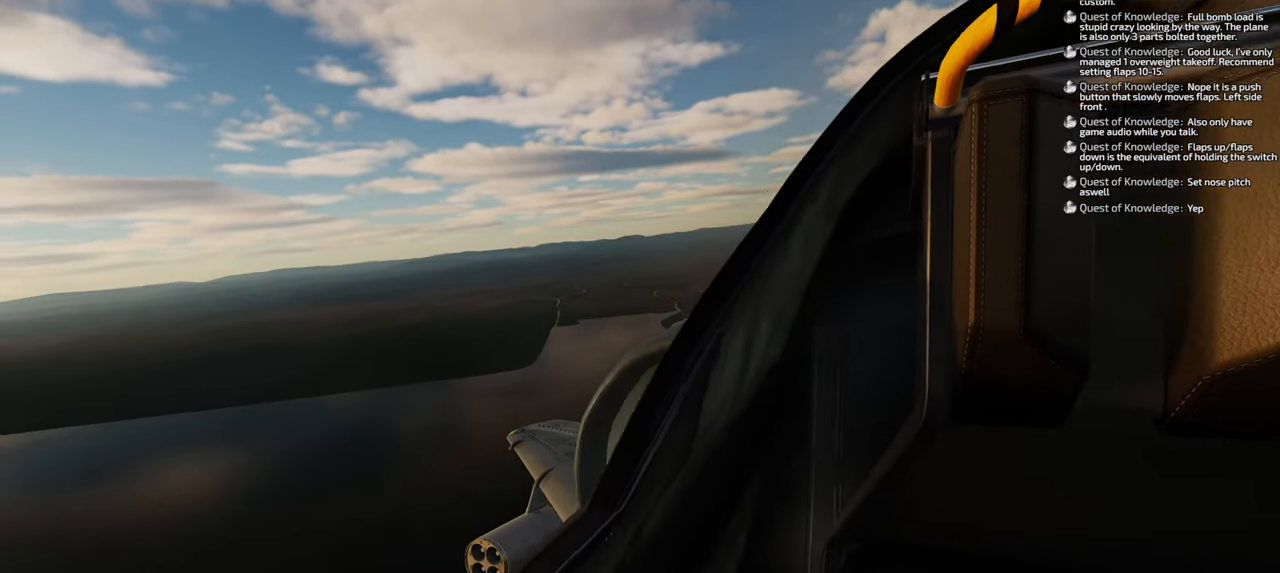
{"buttons": [], "left_stick": "center", "right_stick": "left", "events": [[33, "right_stick", "left"]]}
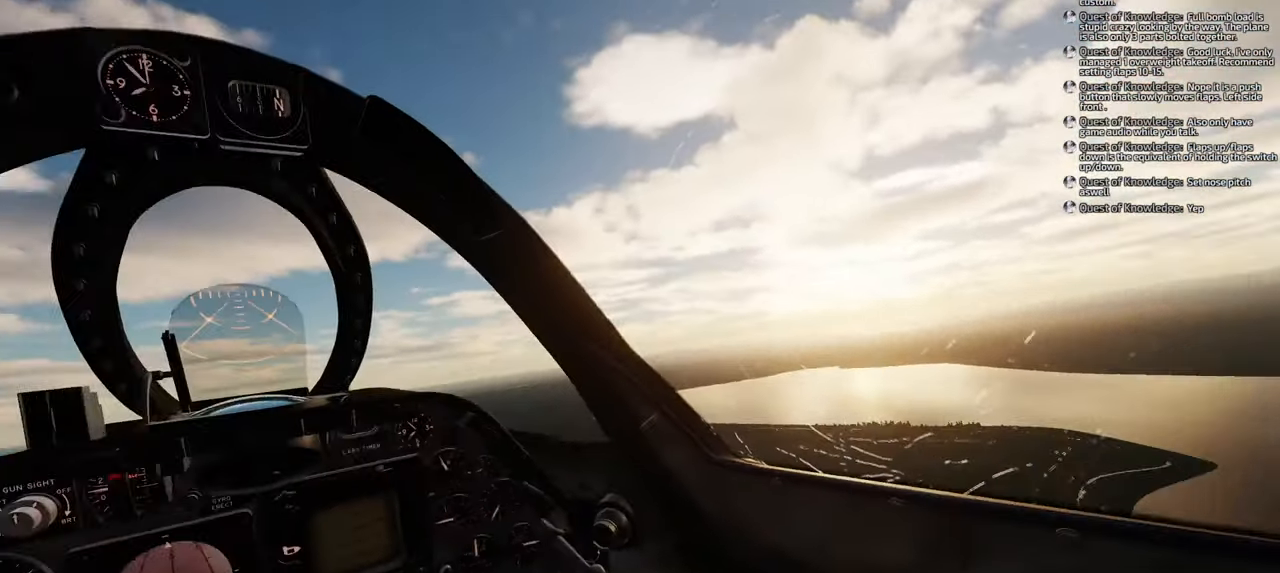
{"buttons": [], "left_stick": "center", "right_stick": "center", "events": [[167, "right_stick", "center"]]}
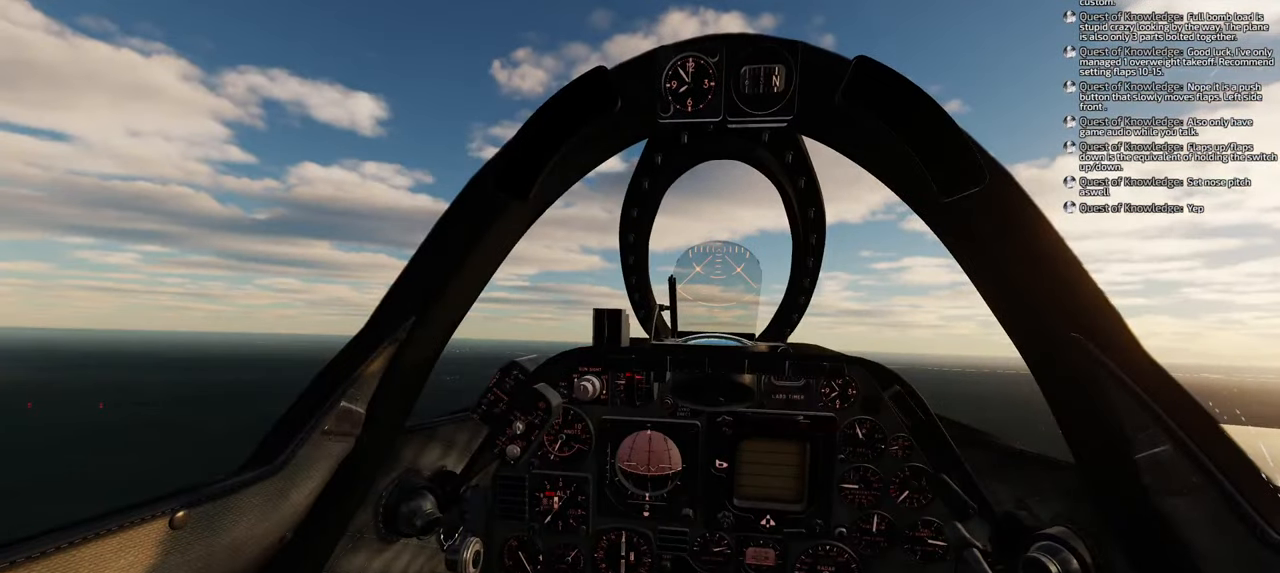
{"buttons": [], "left_stick": "center", "right_stick": "right", "events": [[267, "right_stick", "right"]]}
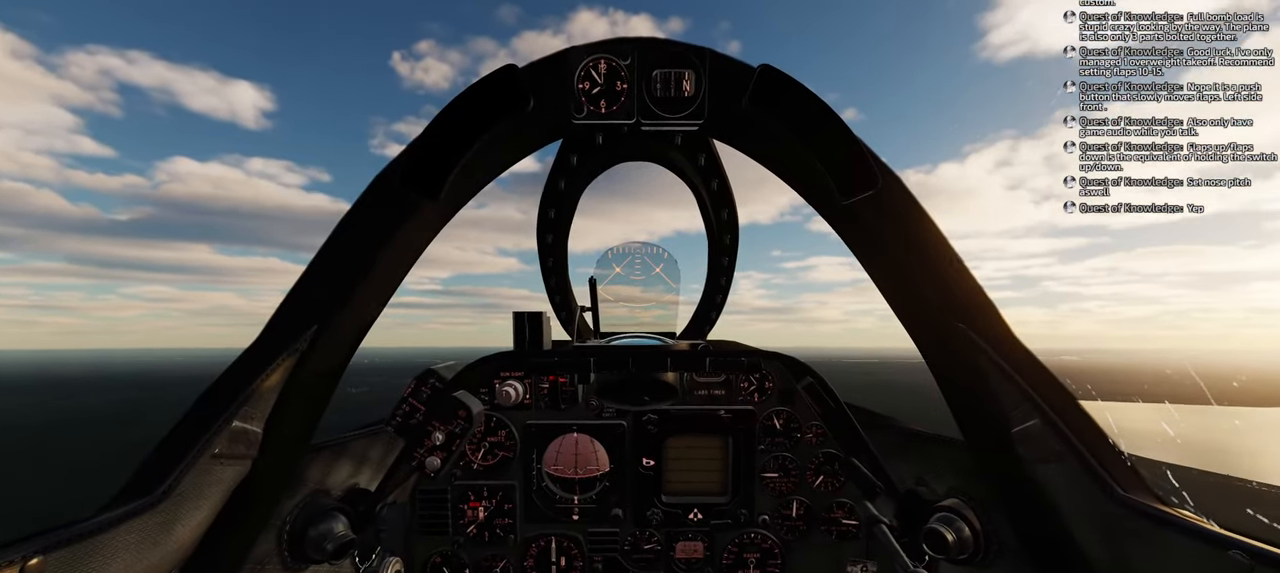
{"buttons": [], "left_stick": "center", "right_stick": "center", "events": [[33, "right_stick", "center"]]}
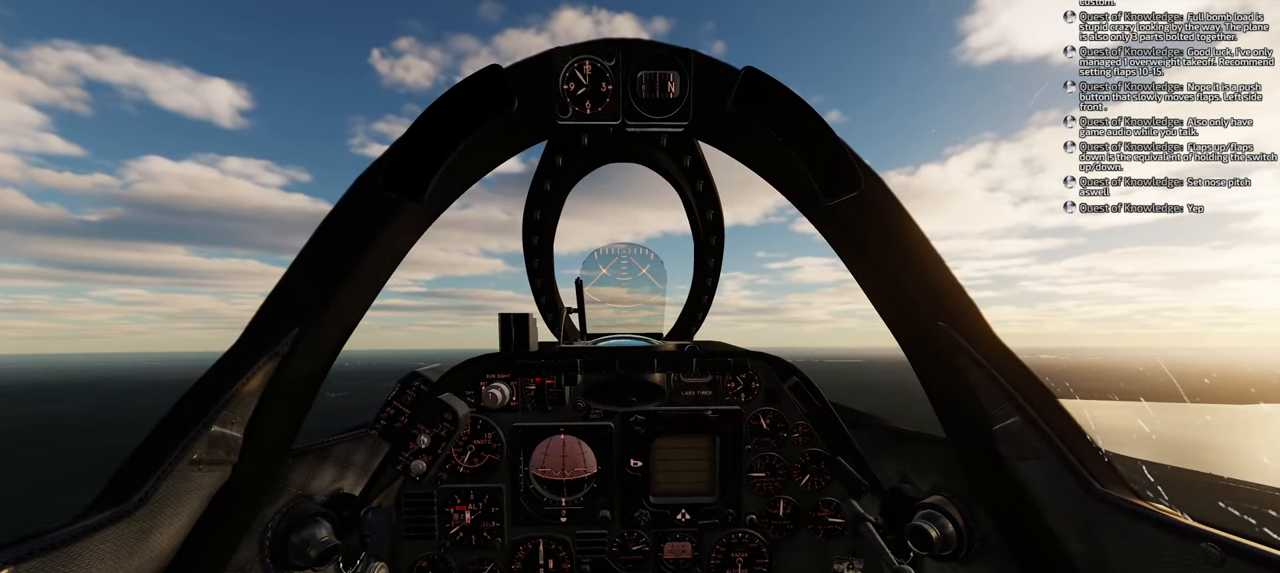
{"buttons": [], "left_stick": "center", "right_stick": "down", "events": [[333, "right_stick", "down"]]}
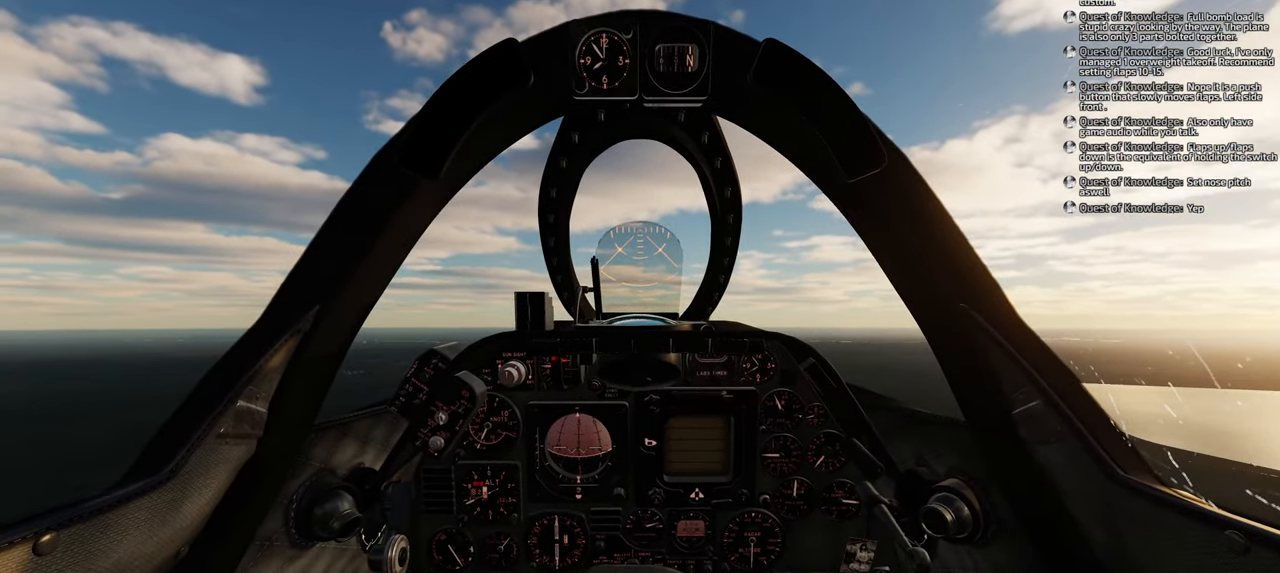
{"buttons": [], "left_stick": "center", "right_stick": "center", "events": [[183, "right_stick", "center"]]}
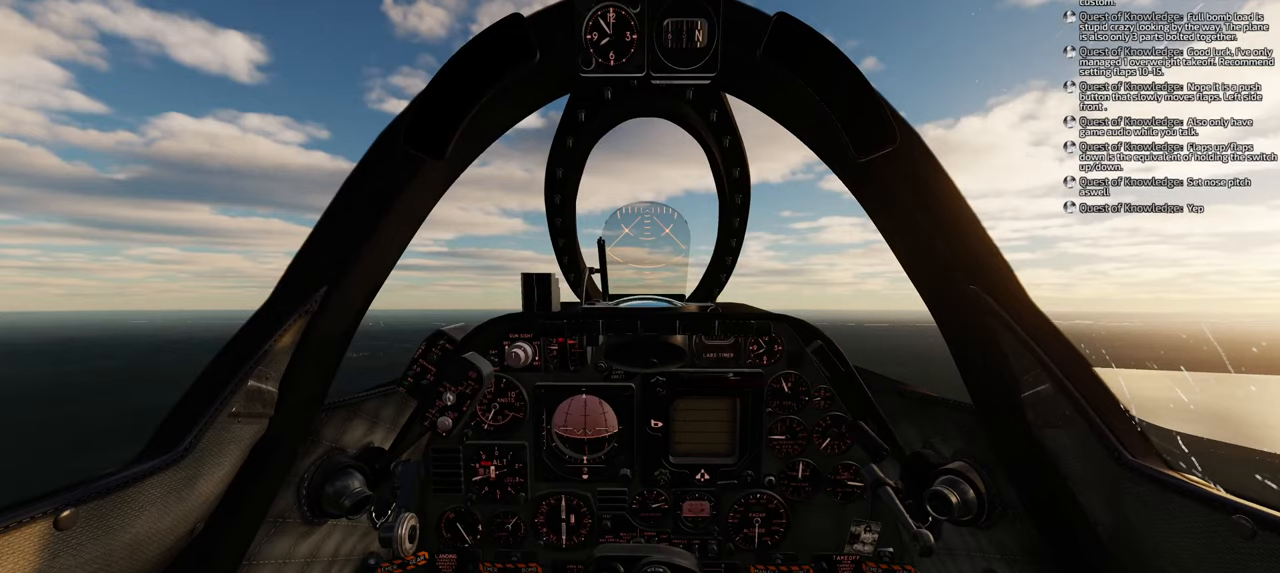
{"buttons": [], "left_stick": "center", "right_stick": "down", "events": [[250, "right_stick", "down"]]}
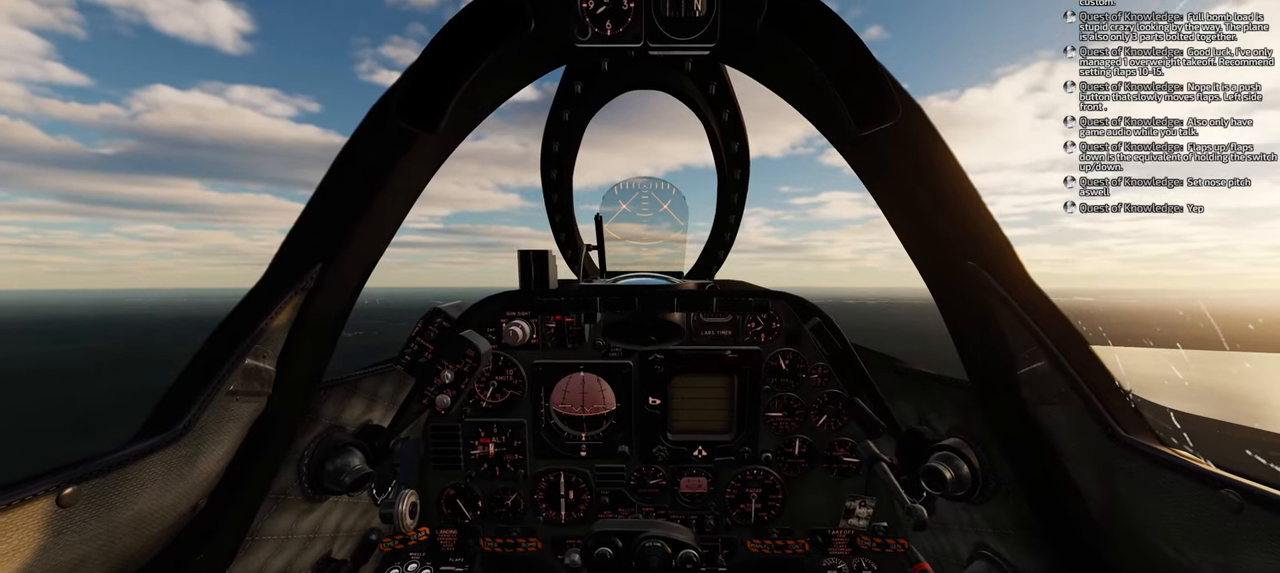
{"buttons": [], "left_stick": "center", "right_stick": "center", "events": [[250, "right_stick", "center"]]}
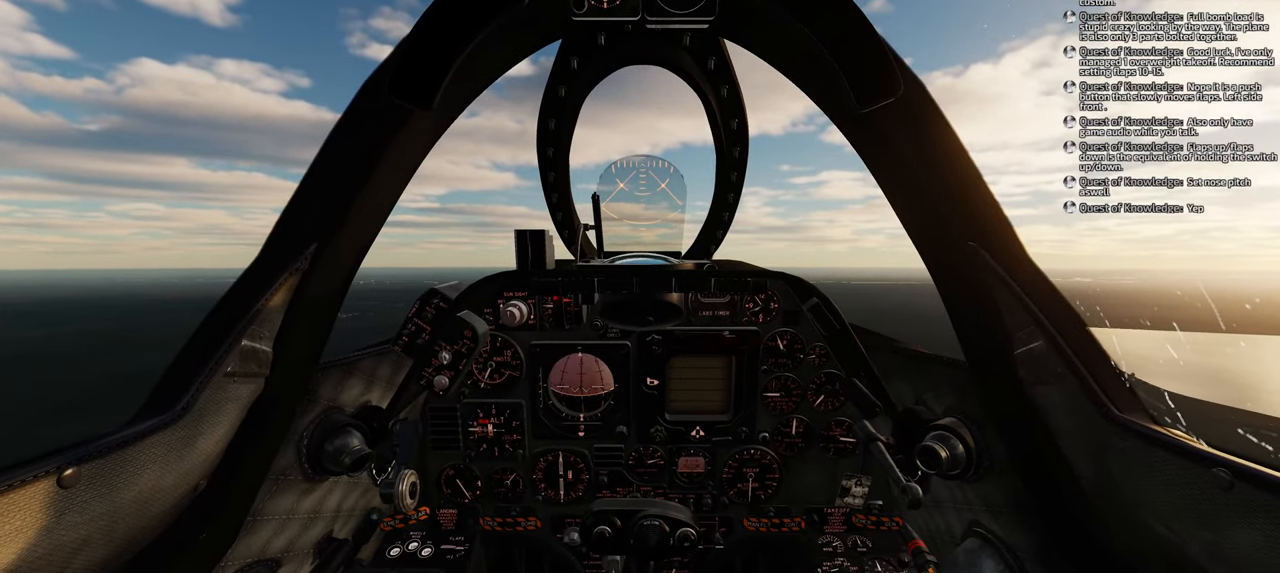
{"buttons": [], "left_stick": "center", "right_stick": "center", "events": [[83, "right_stick", "up"], [267, "right_stick", "center"]]}
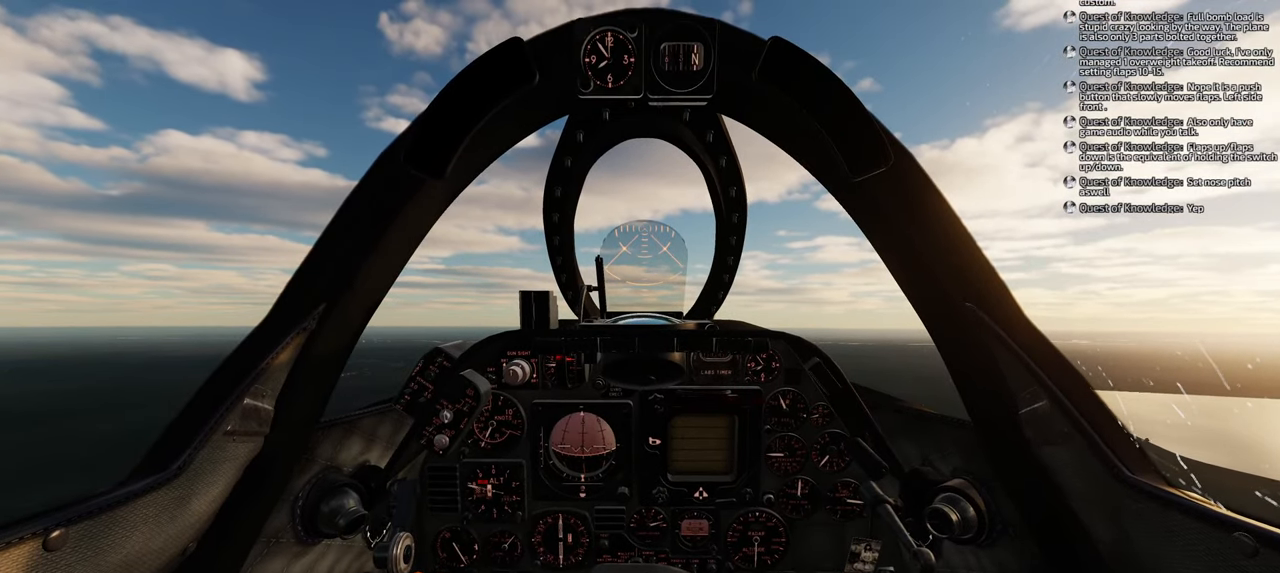
{"buttons": [], "left_stick": "center", "right_stick": "center", "events": []}
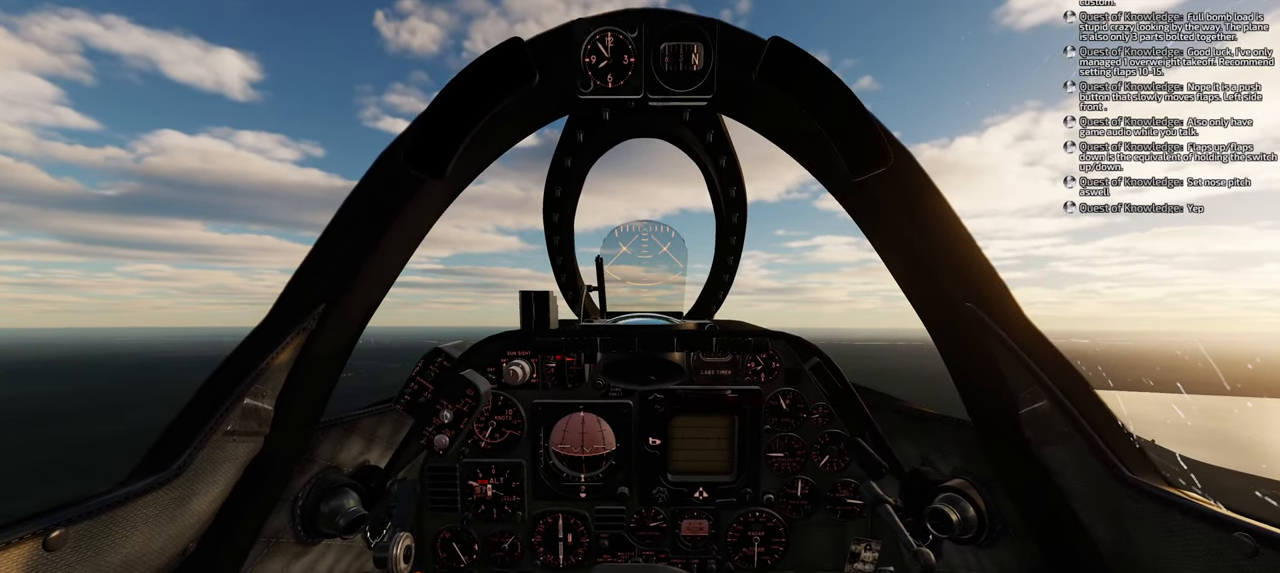
{"buttons": ["R1"], "left_stick": "center", "right_stick": "center", "events": [[467, "R1", "down"]]}
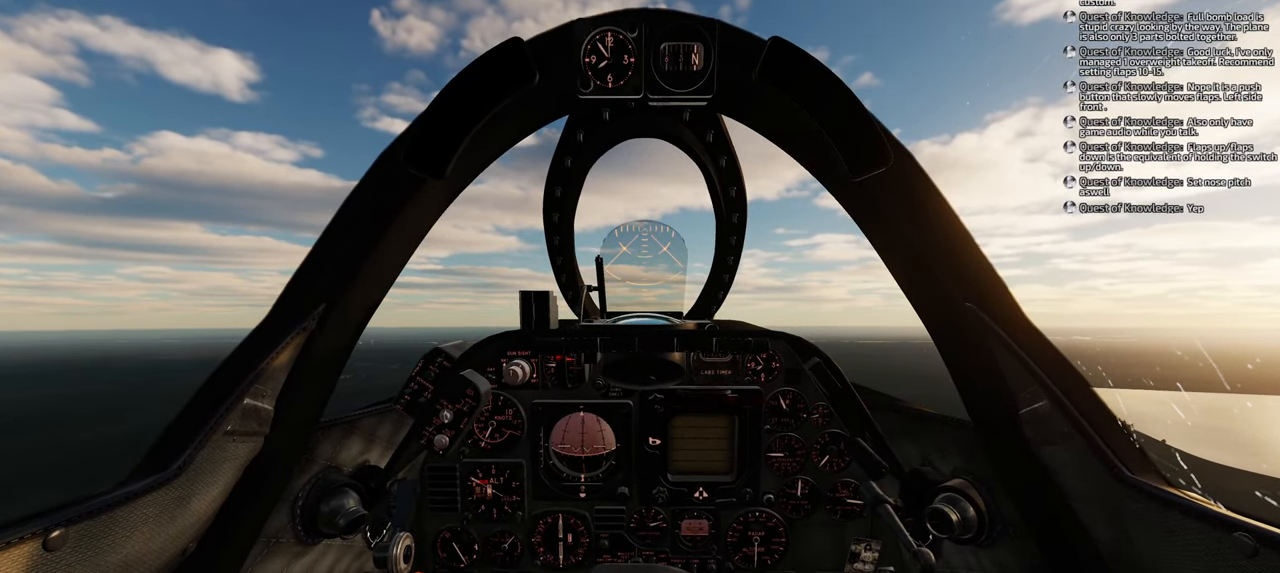
{"buttons": [], "left_stick": "center", "right_stick": "center", "events": [[200, "START", "down"], [300, "START", "up"], [367, "R1", "up"]]}